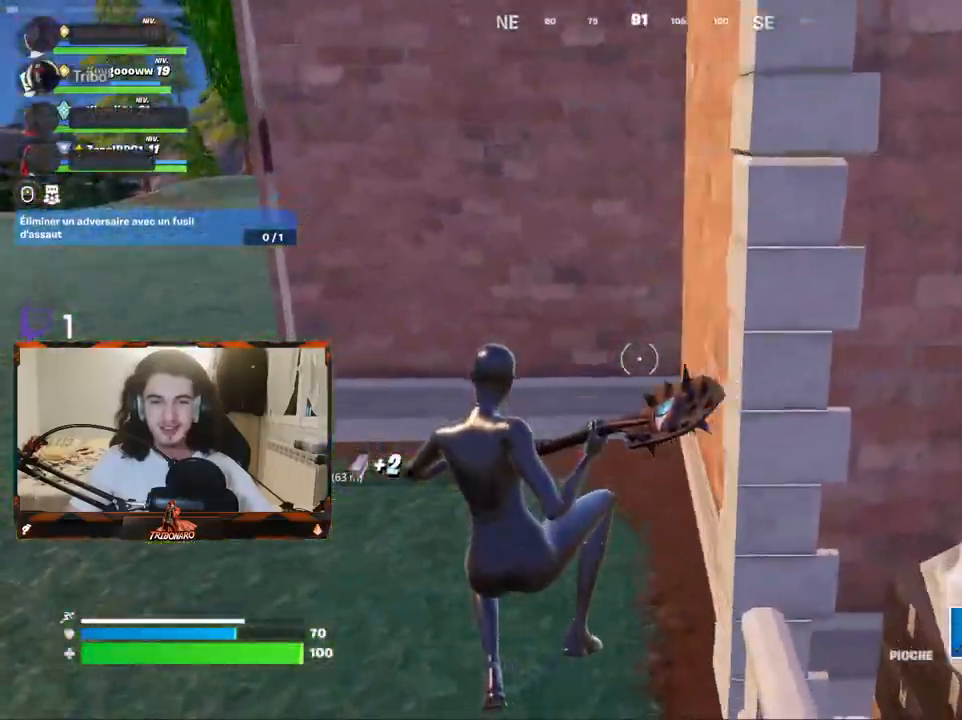
Gameplay with keyboard and mouse; each line is a JSON object with the keys and mouse buttons held at the frame after it. "events" lists presses ("down") and releases ("up") of "1", "2", "3", "4", "5", "a", "alt", "c", "caps_lock", "ctrl", "d", "e", "f", "g", "q", "r", "s", "shift", "space", "t", "tab", "v", "w", "x", "z", "mouse_left", "mouse_wheel" and "mouse_right" between this image and that frame as [ms after this image, input, new state], when the widget could be followed in between. "mouse_left", "mouse_wheel", "mouse_right" = the "left", "wheel", "right" buttons of the "mouse" list. No other keys are recorded. "wheel" means that the mouse wheel is clicked or scrolled. "mouse_move" is the direction in which the mouse moves at that frame (one of eight, or "still"), when it could be read.
{"keys": ["q", "z"], "mouse": [], "mouse_move": "up", "events": []}
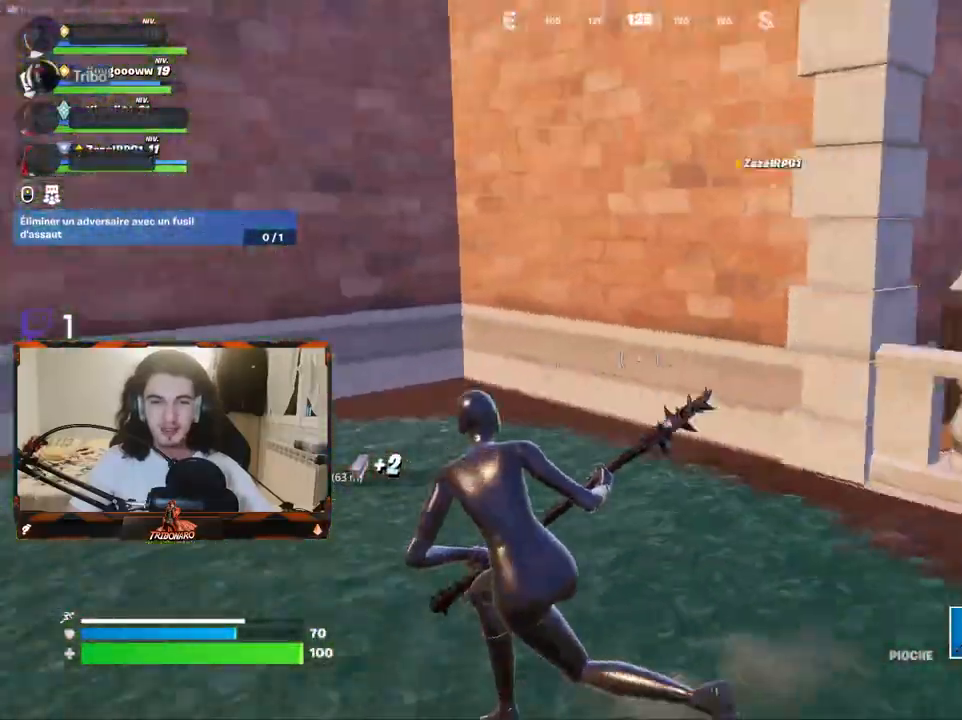
{"keys": ["z"], "mouse": [], "mouse_move": "still", "events": [[17, "q", "up"]]}
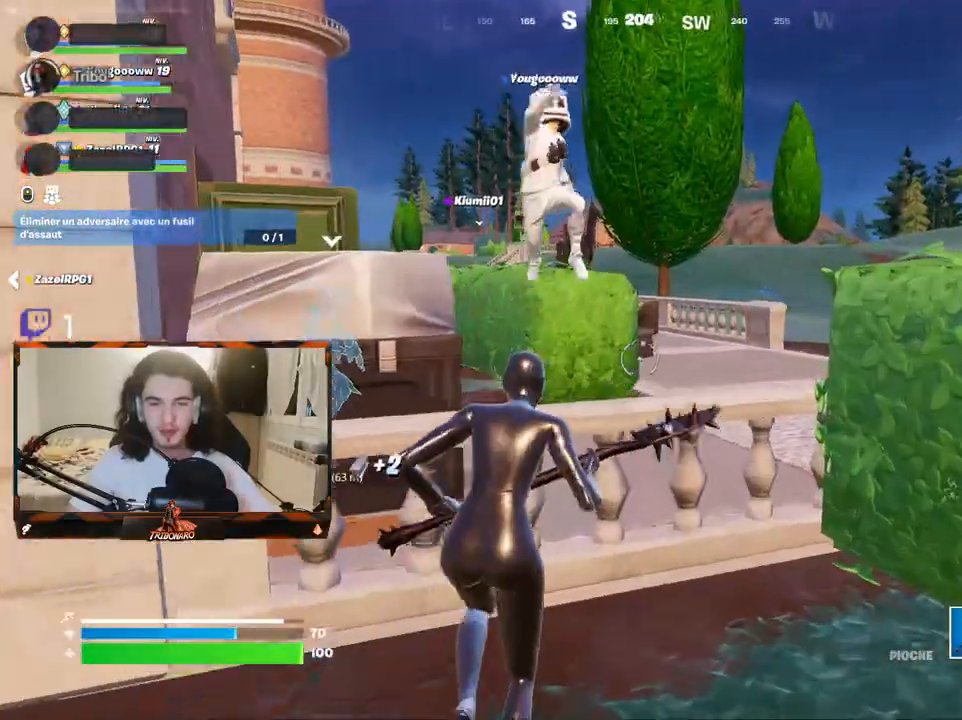
{"keys": ["z"], "mouse": [], "mouse_move": "still", "events": [[134, "space", "down"], [267, "space", "up"]]}
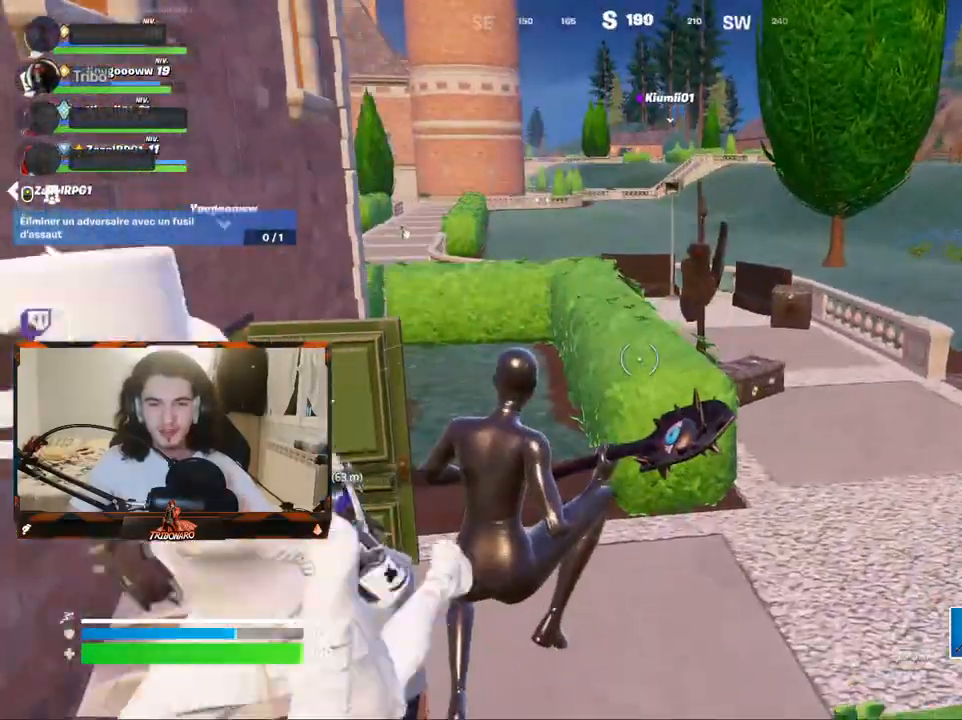
{"keys": ["z"], "mouse": [], "mouse_move": "still", "events": []}
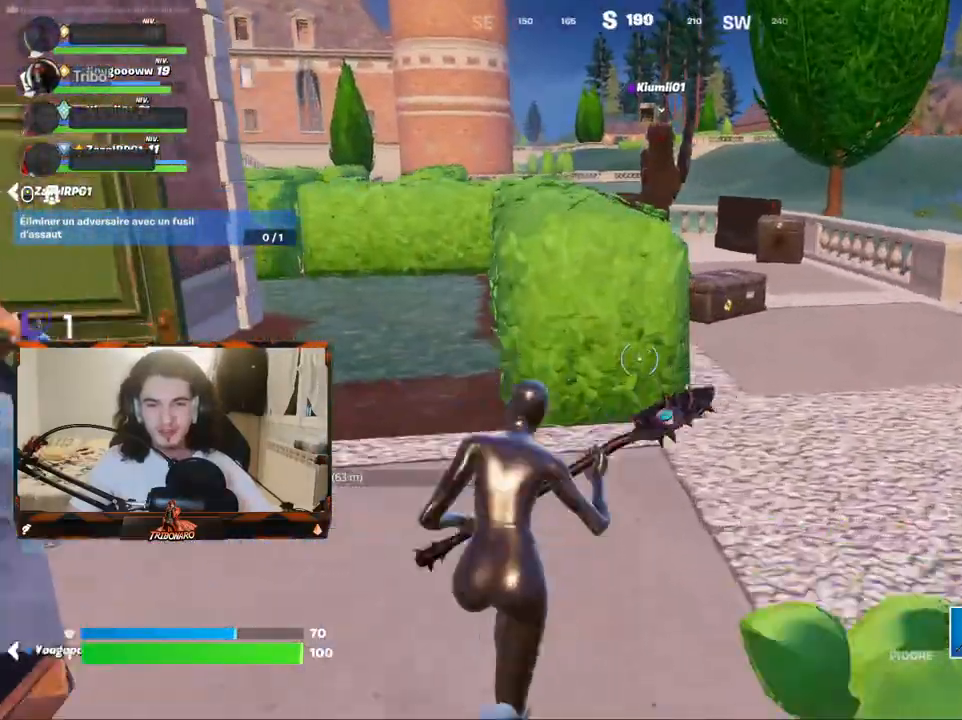
{"keys": ["z"], "mouse": [], "mouse_move": "still", "events": [[300, "space", "down"], [434, "space", "up"]]}
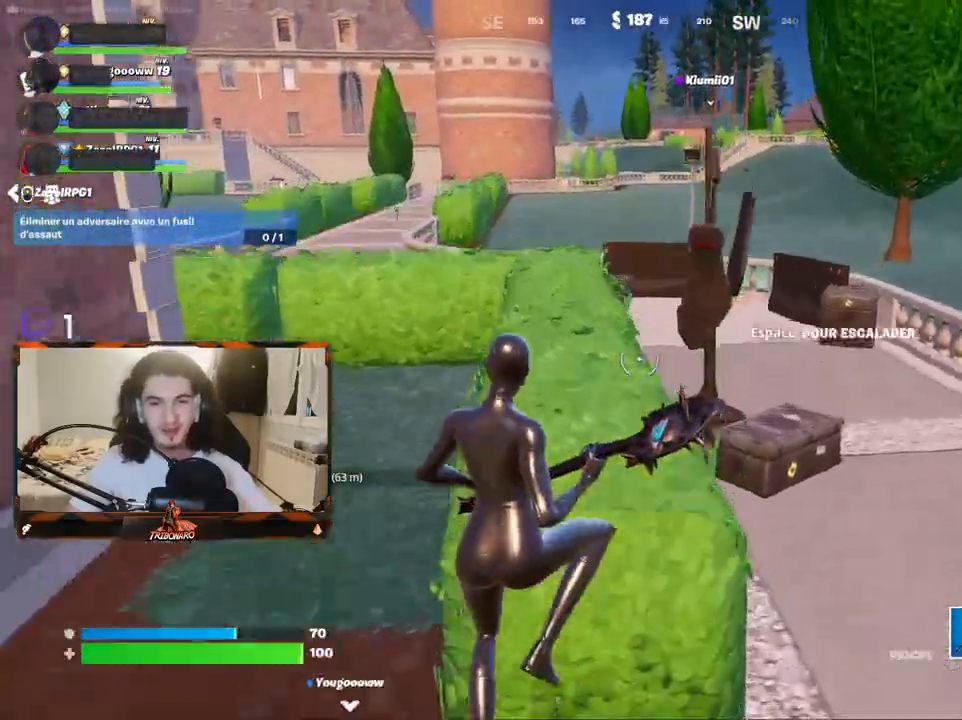
{"keys": ["x", "z"], "mouse": [], "mouse_move": "still", "events": [[500, "x", "down"]]}
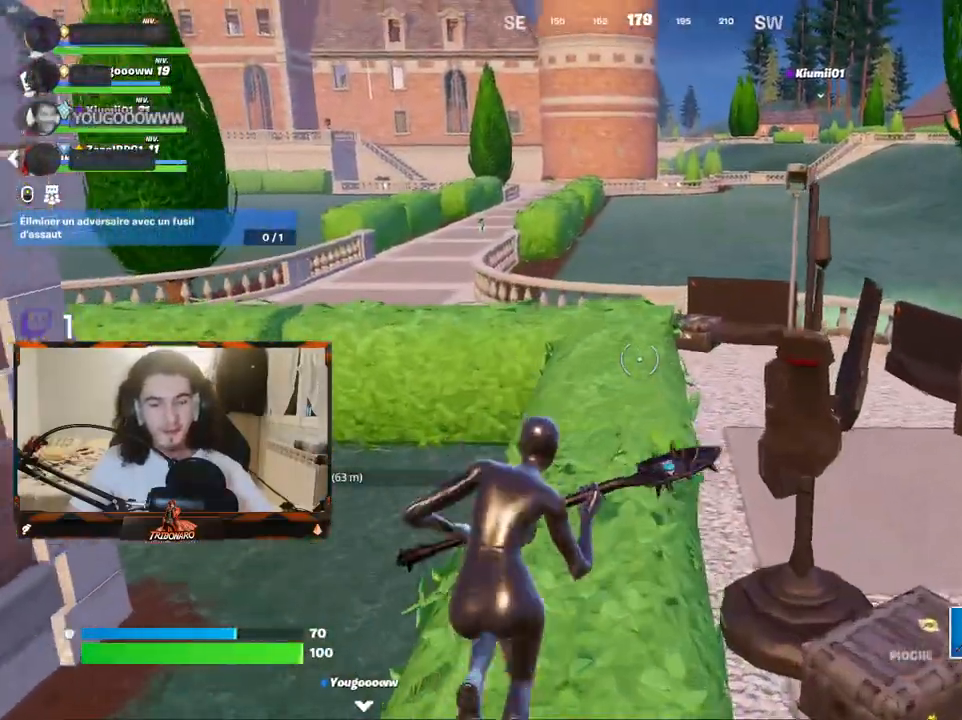
{"keys": ["z"], "mouse": [], "mouse_move": "left", "events": [[184, "x", "up"], [334, "d", "down"], [467, "d", "up"]]}
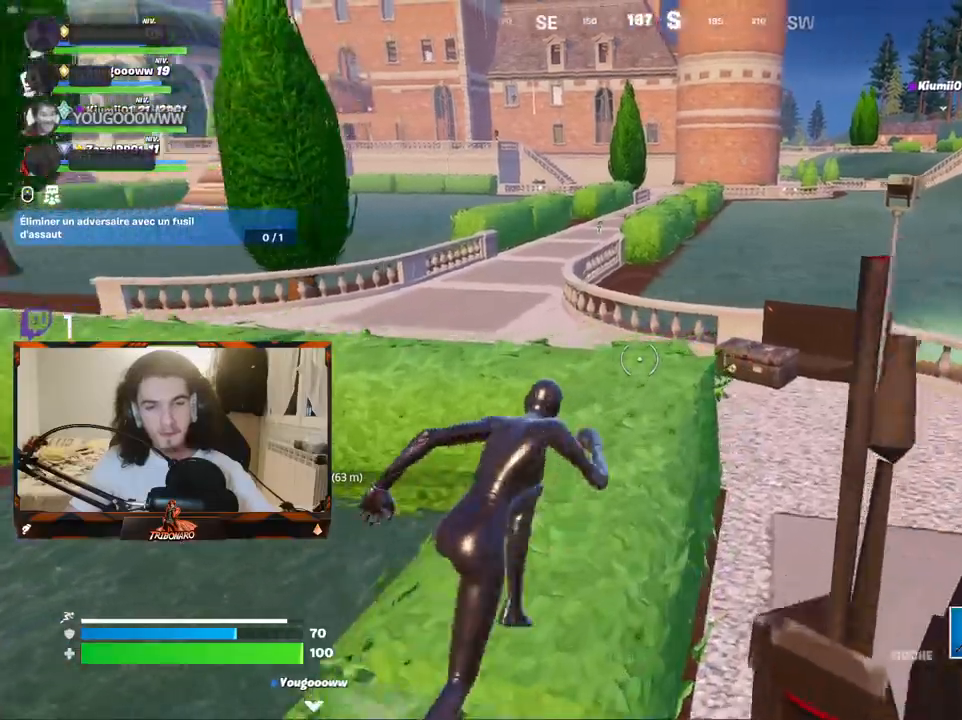
{"keys": ["d", "z"], "mouse": [], "mouse_move": "left", "events": [[167, "d", "down"]]}
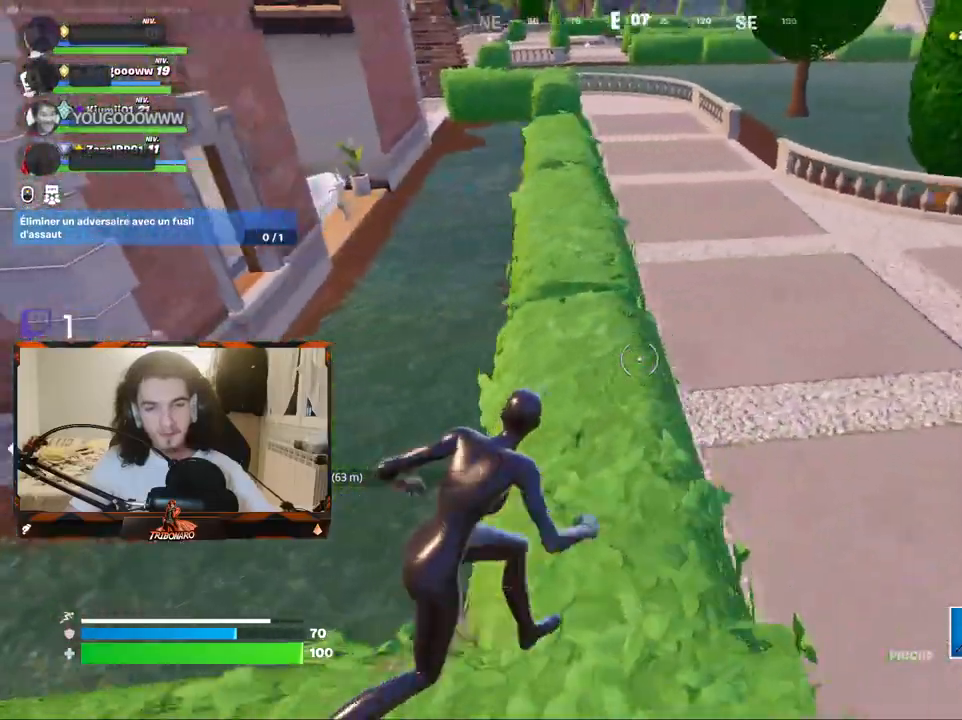
{"keys": ["z"], "mouse": [], "mouse_move": "still", "events": [[84, "d", "up"]]}
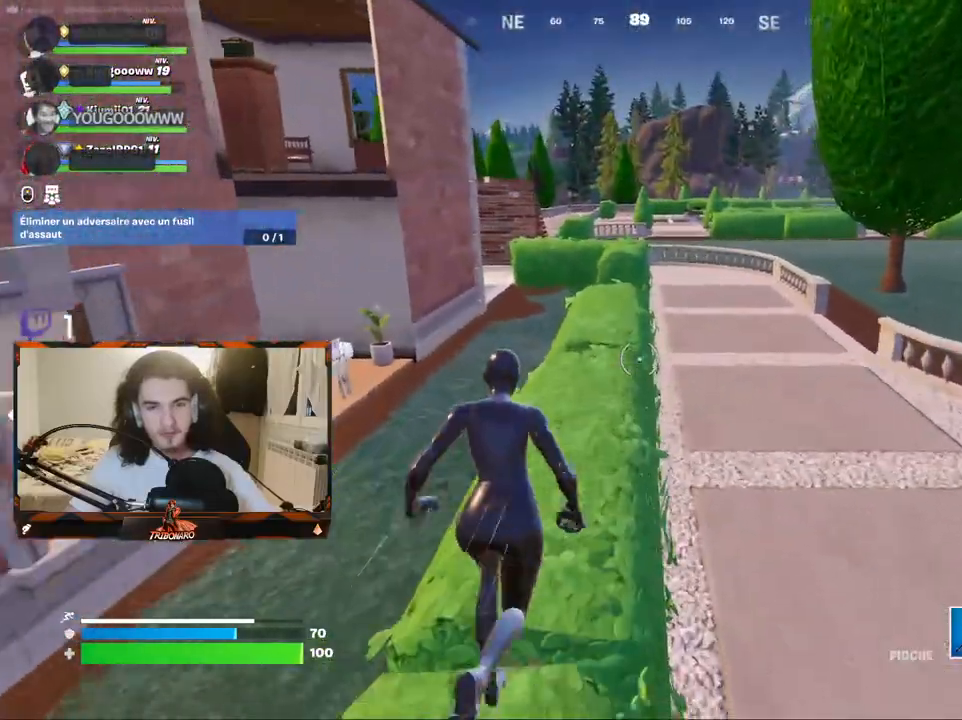
{"keys": ["z"], "mouse": [], "mouse_move": "still", "events": []}
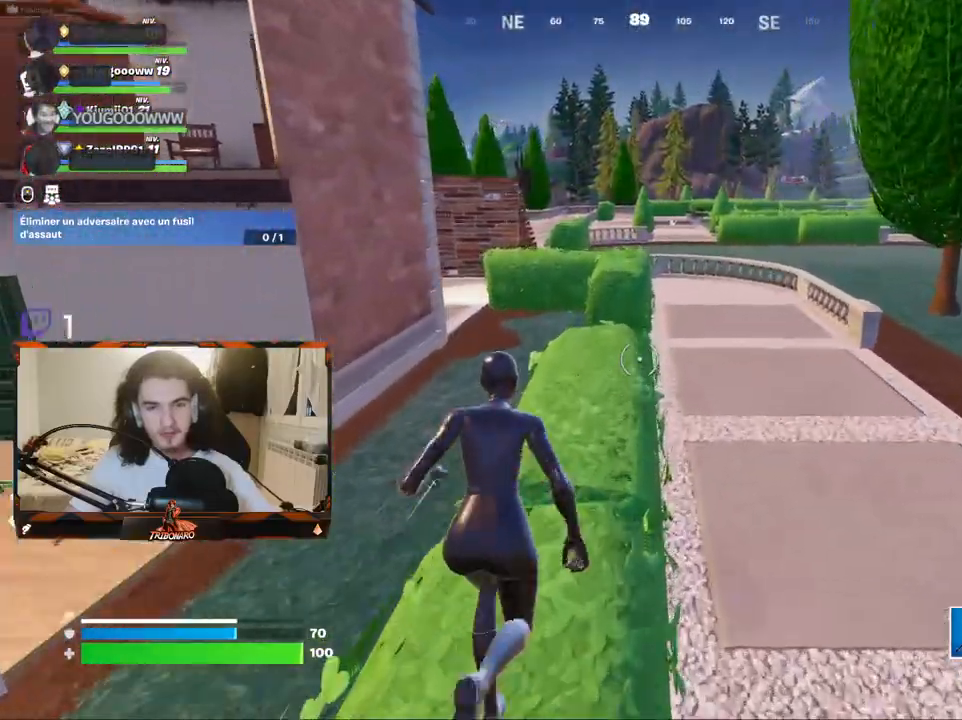
{"keys": ["z"], "mouse": [], "mouse_move": "still", "events": []}
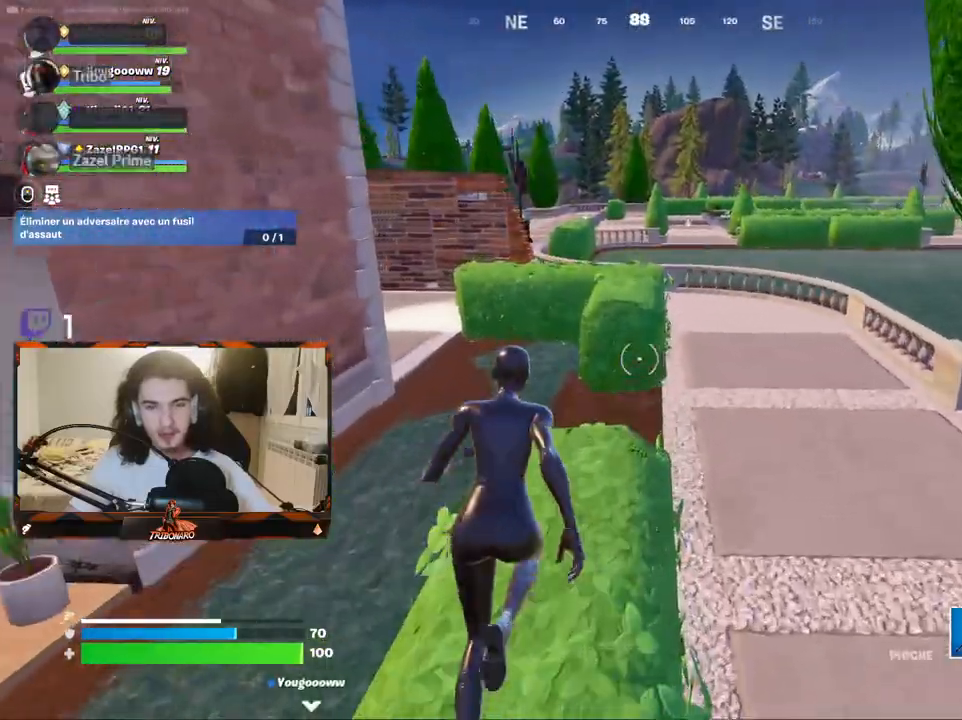
{"keys": ["space", "z"], "mouse": [], "mouse_move": "still", "events": [[317, "space", "down"]]}
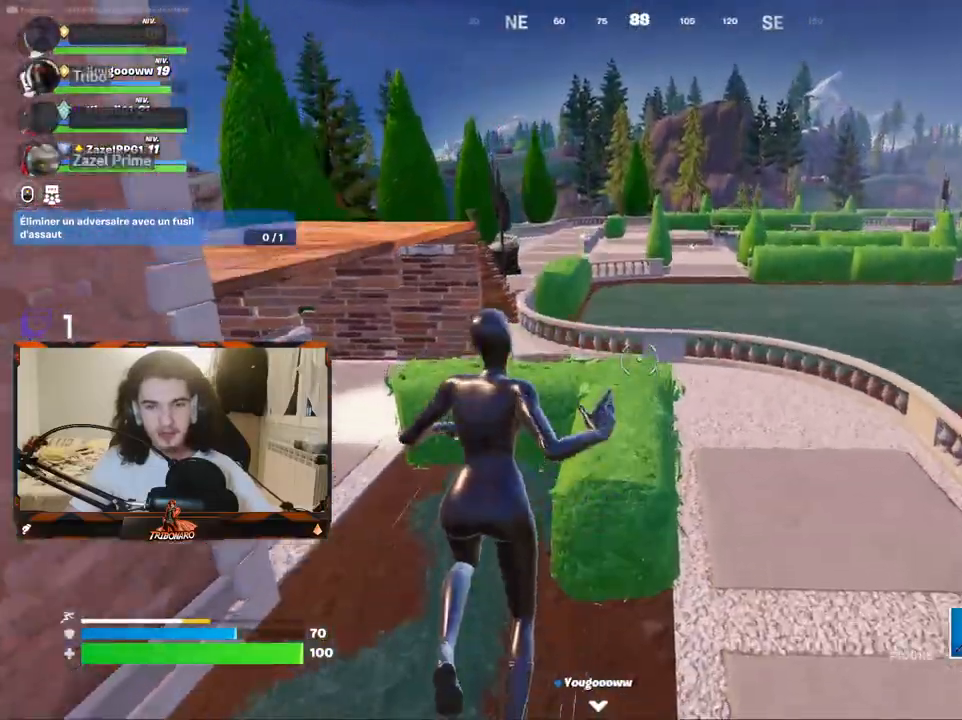
{"keys": ["z"], "mouse": [], "mouse_move": "still", "events": [[50, "space", "up"]]}
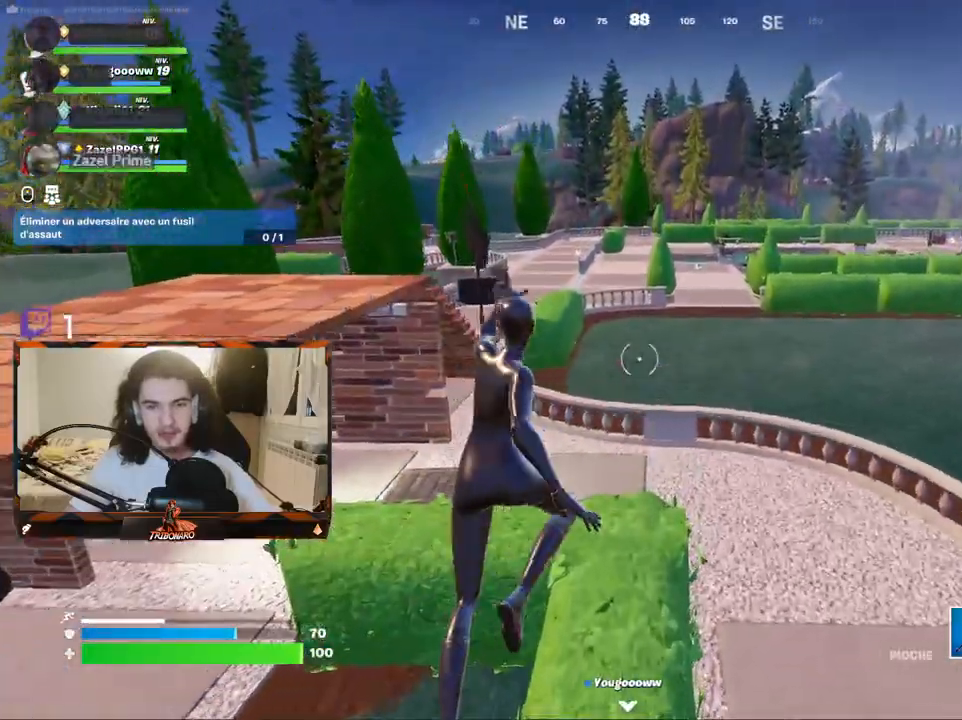
{"keys": ["z"], "mouse": [], "mouse_move": "left", "events": []}
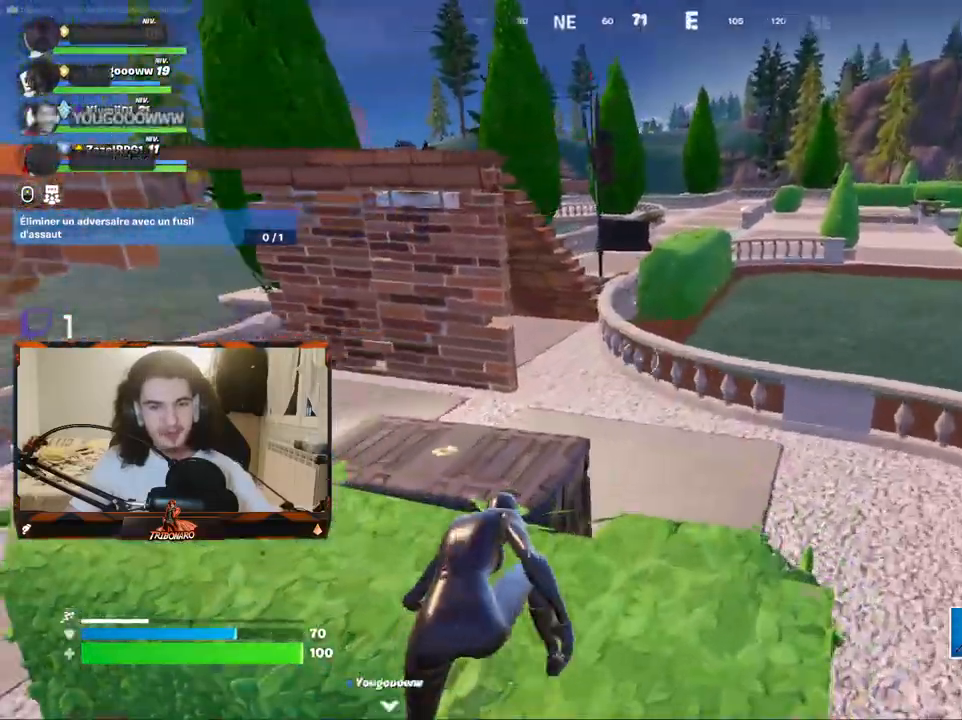
{"keys": ["z"], "mouse": [], "mouse_move": "still", "events": [[84, "q", "down"], [217, "q", "up"], [267, "space", "down"], [367, "space", "up"]]}
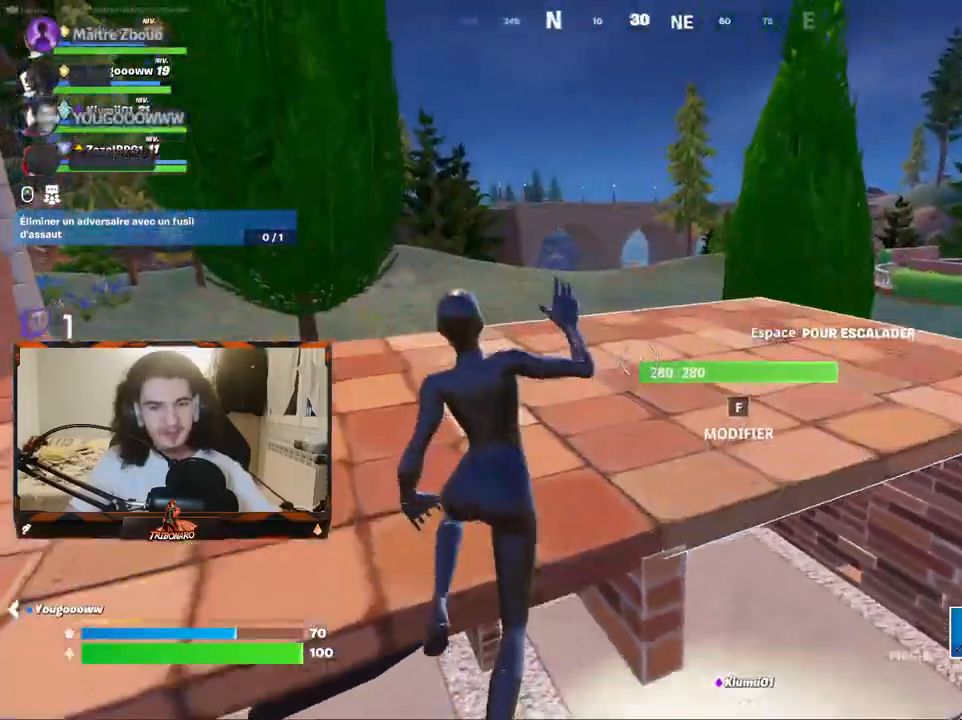
{"keys": ["z"], "mouse": [], "mouse_move": "right", "events": []}
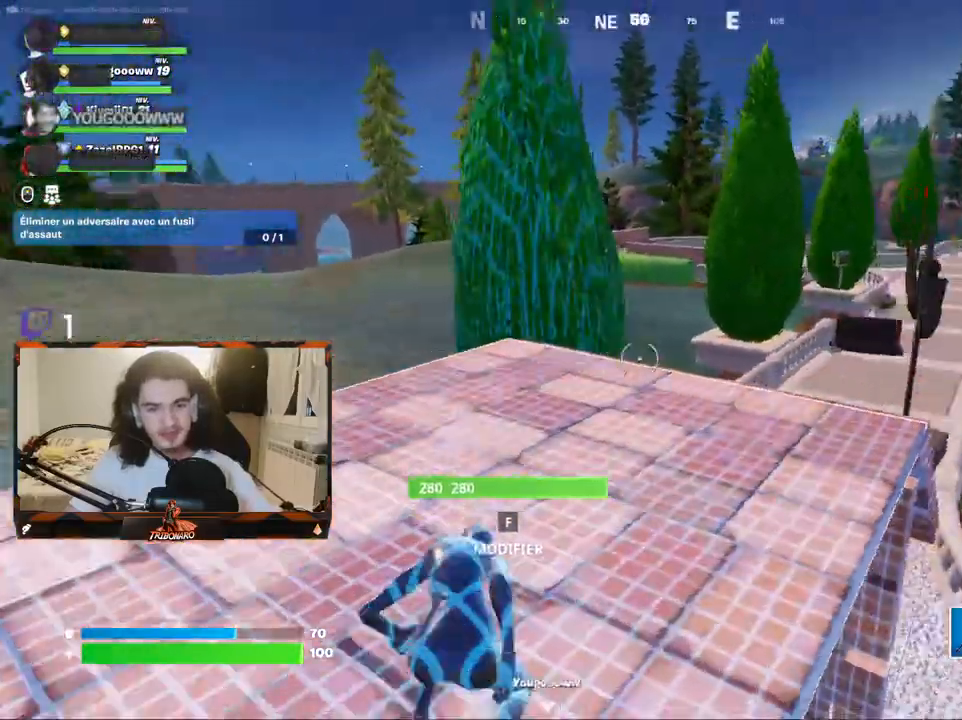
{"keys": ["x", "z"], "mouse": [], "mouse_move": "still", "events": [[434, "x", "down"]]}
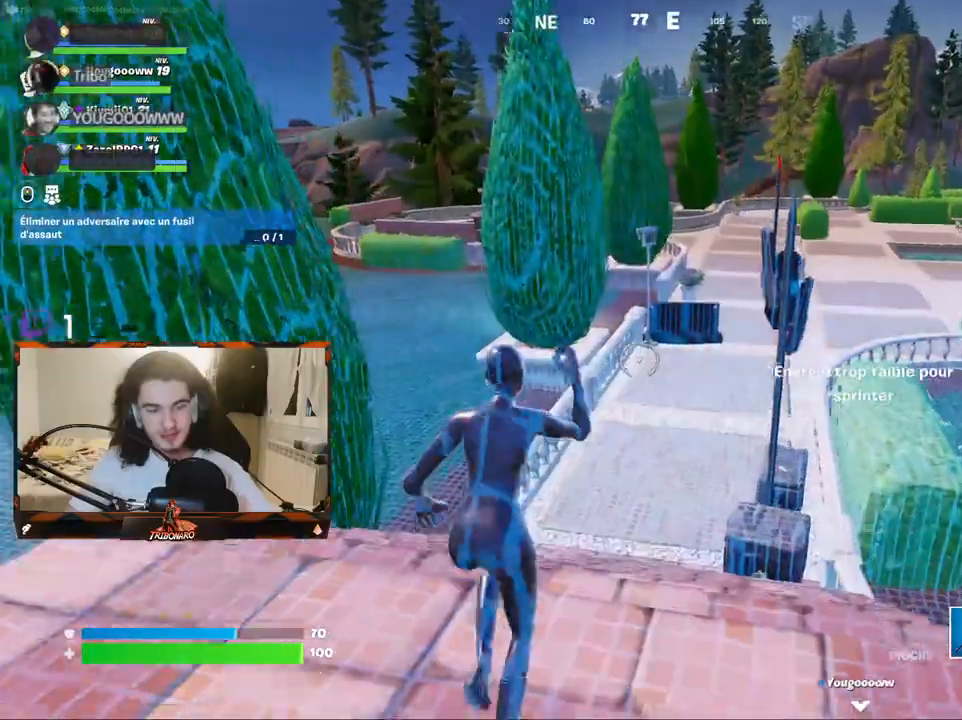
{"keys": ["z"], "mouse": [], "mouse_move": "right", "events": [[84, "x", "up"]]}
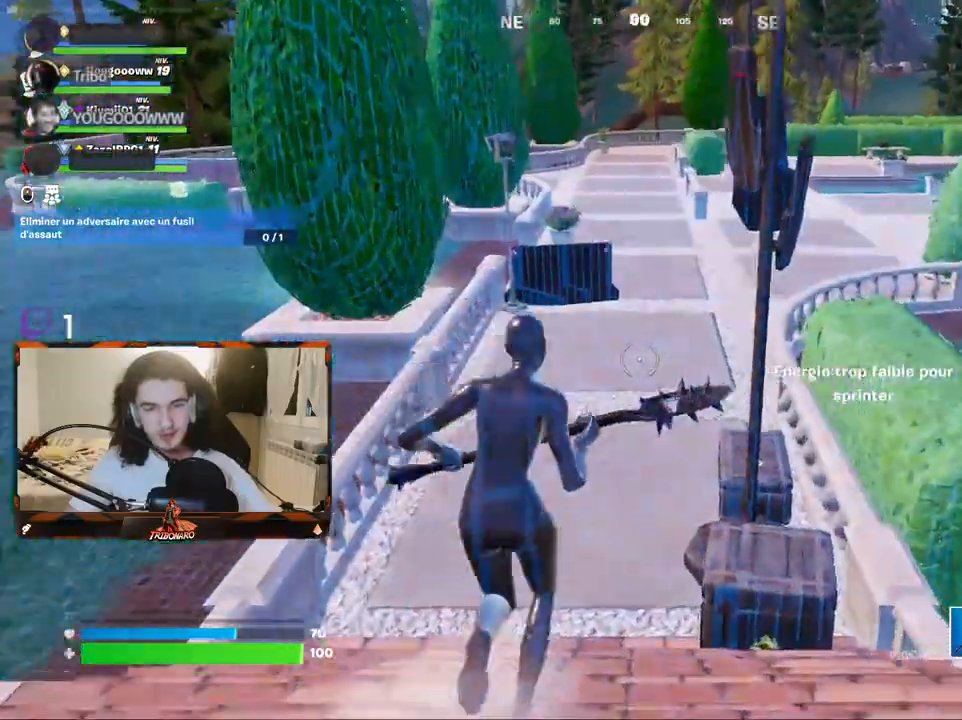
{"keys": ["q", "z"], "mouse": [], "mouse_move": "right", "events": [[384, "q", "down"]]}
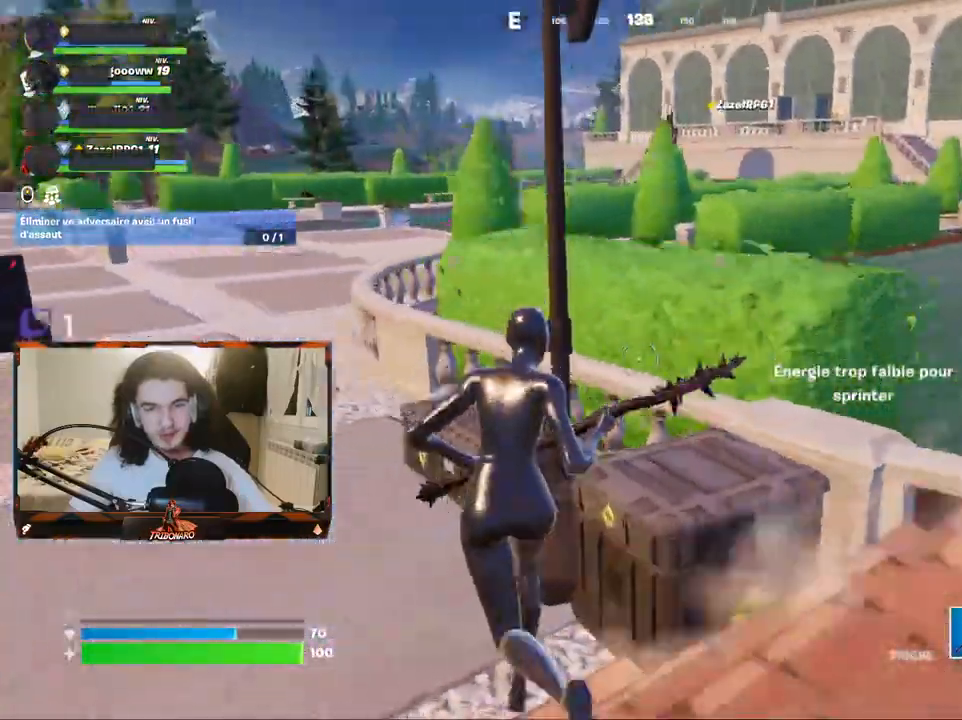
{"keys": ["q", "z"], "mouse": [], "mouse_move": "still", "events": []}
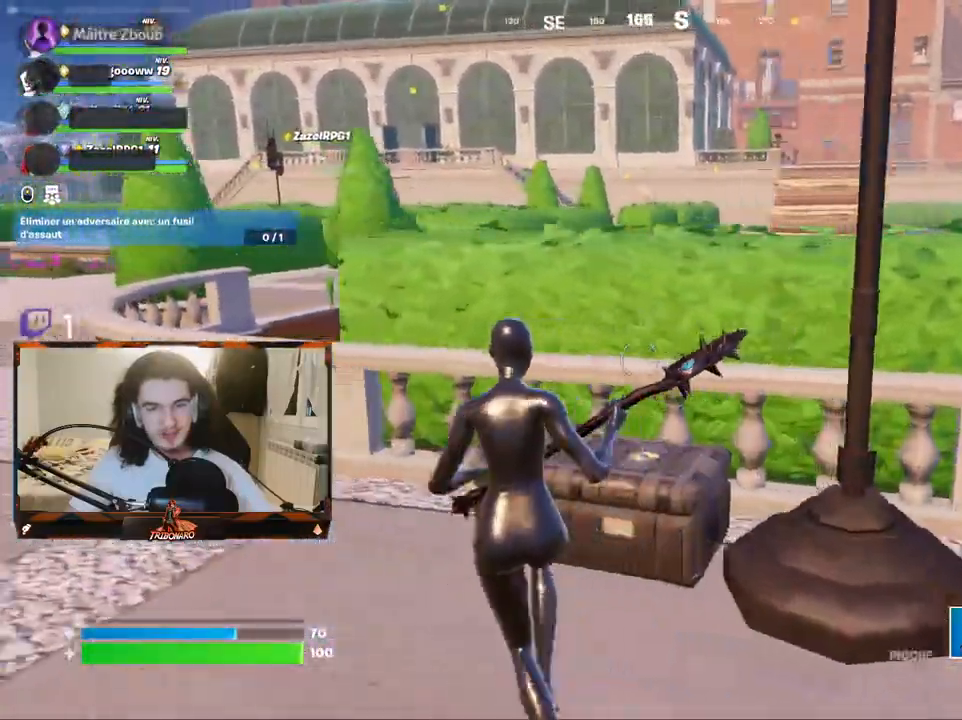
{"keys": ["z"], "mouse": [], "mouse_move": "left", "events": [[84, "q", "up"], [134, "q", "down"], [450, "q", "up"]]}
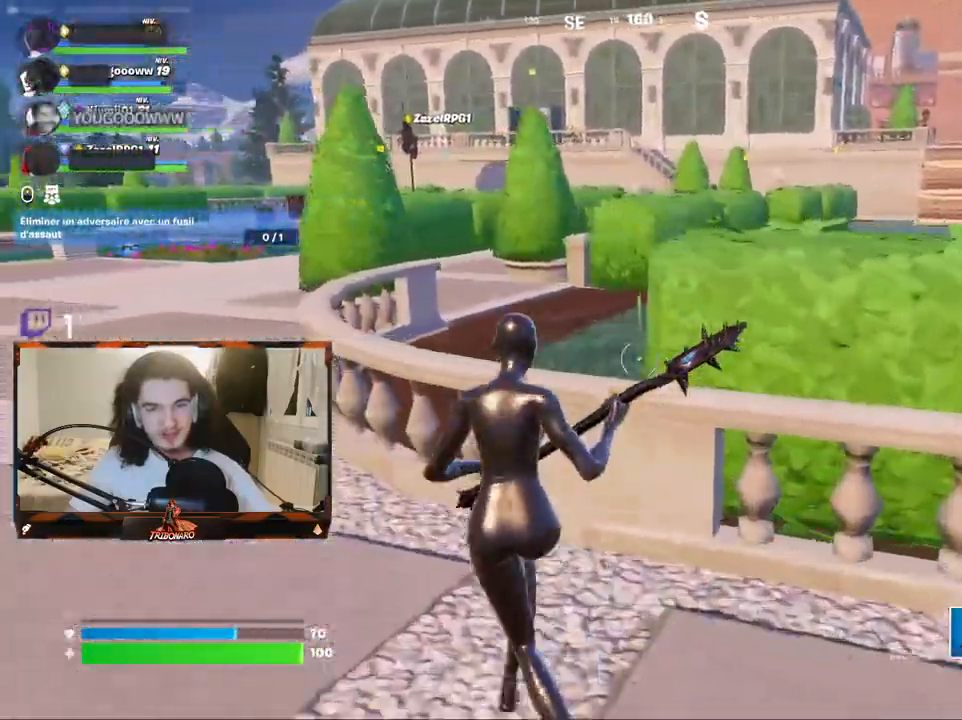
{"keys": ["z"], "mouse": [], "mouse_move": "still", "events": [[100, "space", "down"], [184, "space", "up"]]}
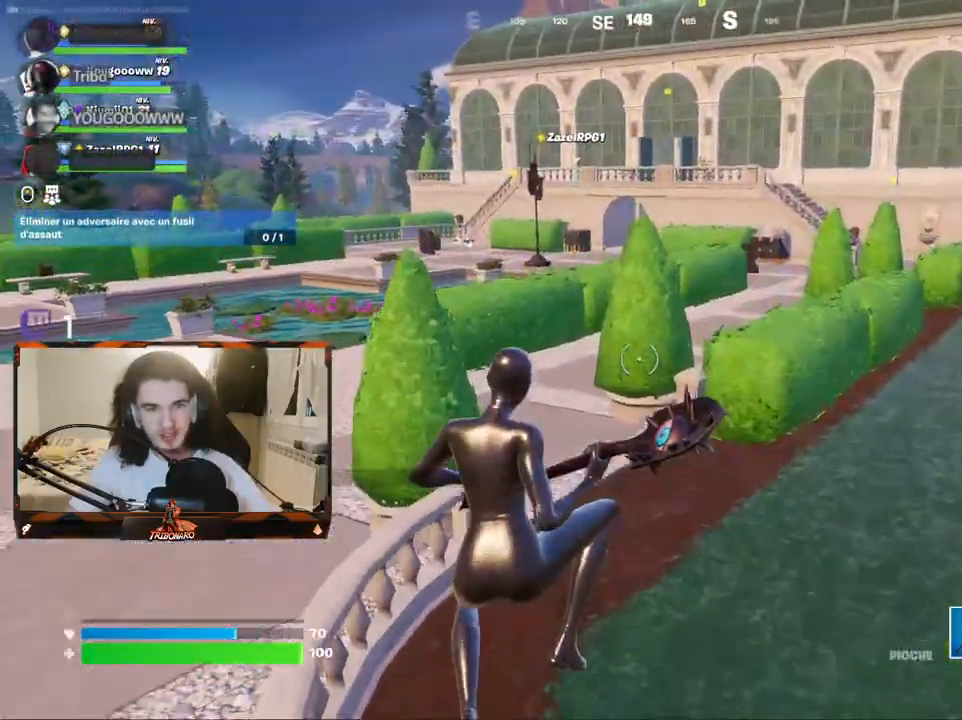
{"keys": ["z"], "mouse": [], "mouse_move": "left", "events": []}
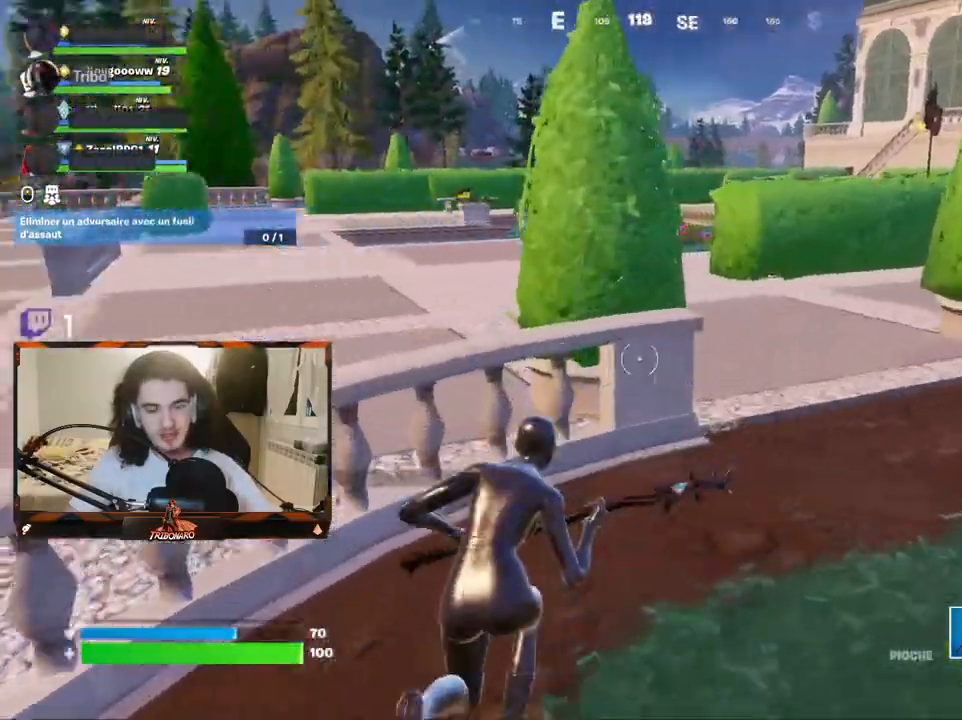
{"keys": ["q", "z"], "mouse": [], "mouse_move": "still", "events": [[167, "space", "down"], [267, "q", "down"], [317, "space", "up"]]}
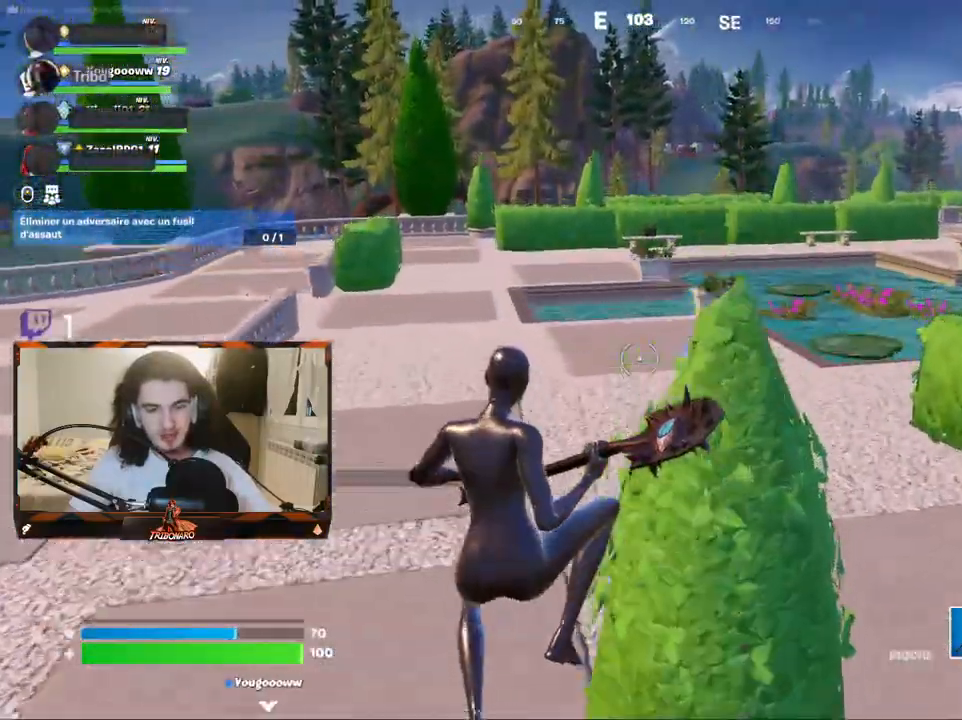
{"keys": ["z"], "mouse": [], "mouse_move": "right", "events": [[234, "q", "up"]]}
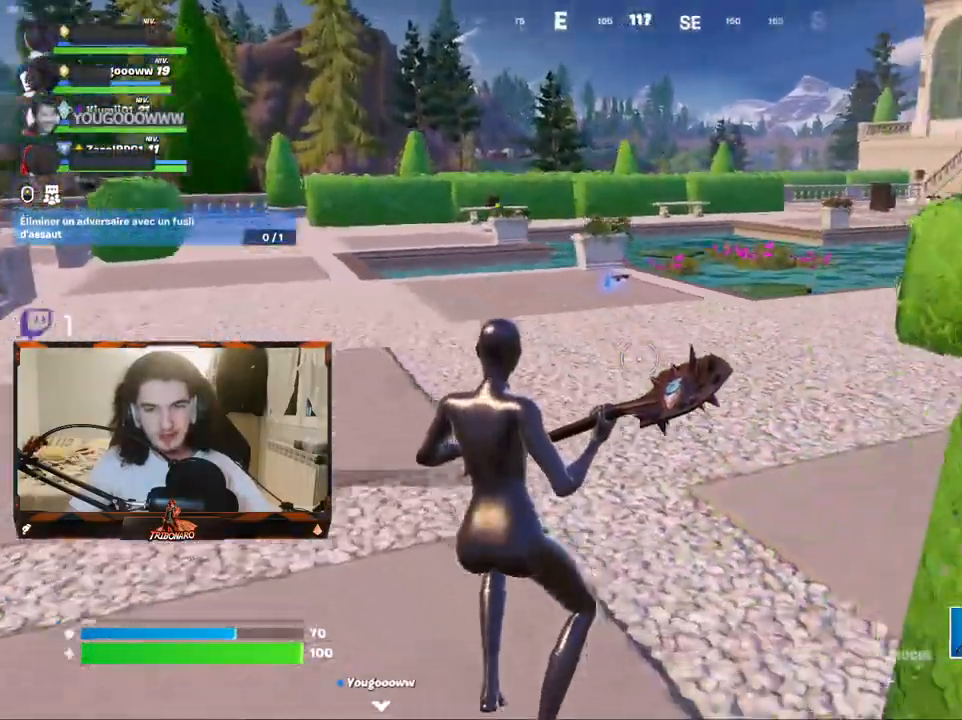
{"keys": ["z"], "mouse": [], "mouse_move": "down-left", "events": []}
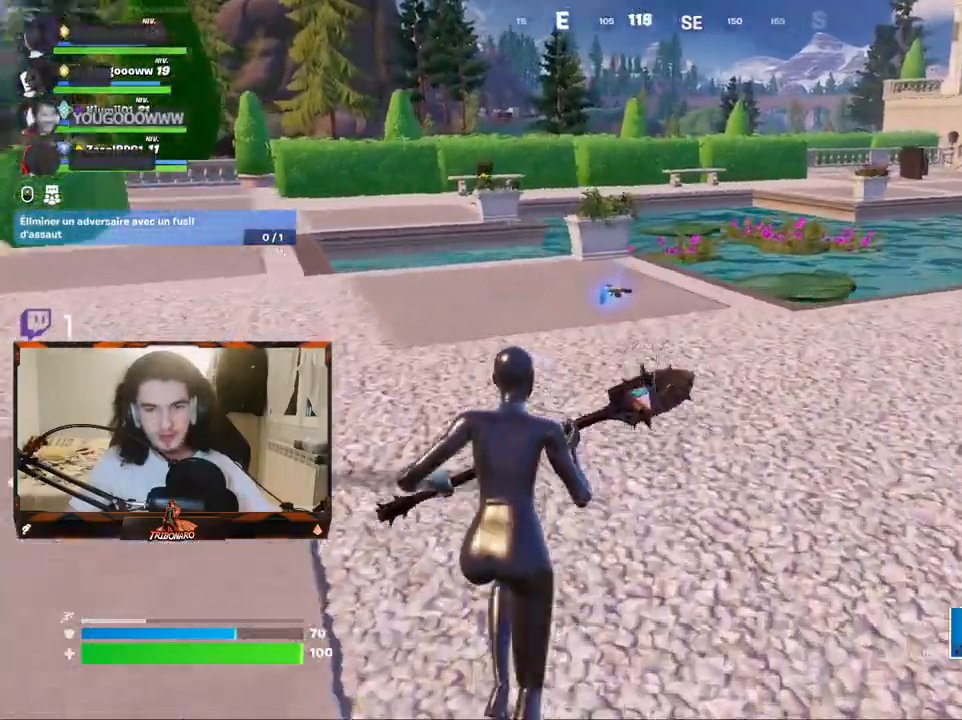
{"keys": ["z"], "mouse": [], "mouse_move": "left", "events": [[167, "d", "down"], [500, "d", "up"]]}
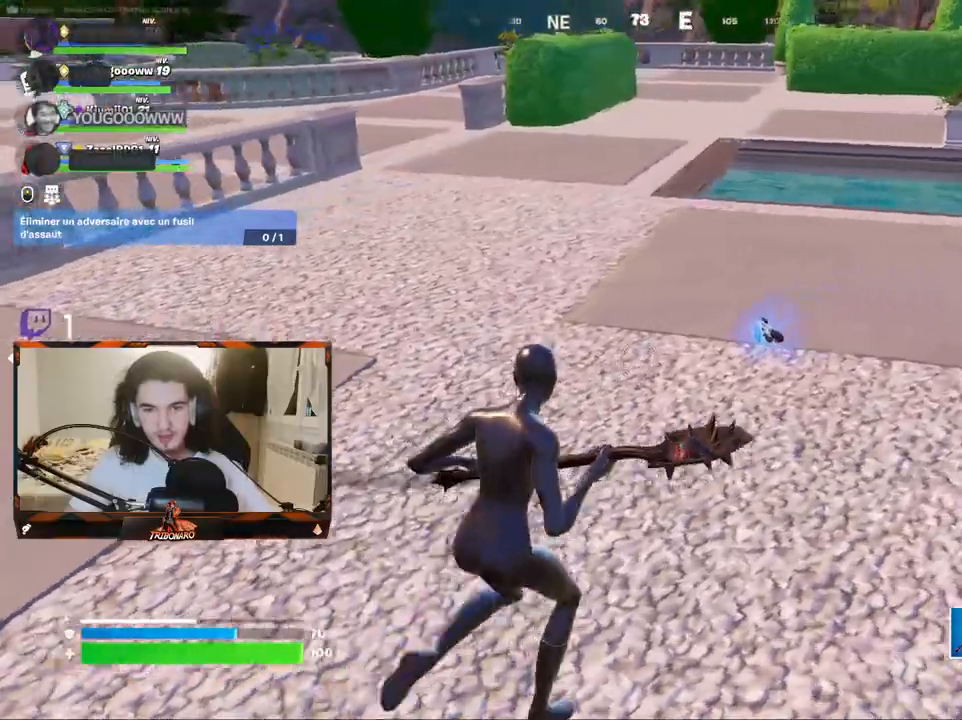
{"keys": ["d", "z"], "mouse": [], "mouse_move": "right", "events": [[100, "d", "down"], [284, "d", "up"], [467, "d", "down"]]}
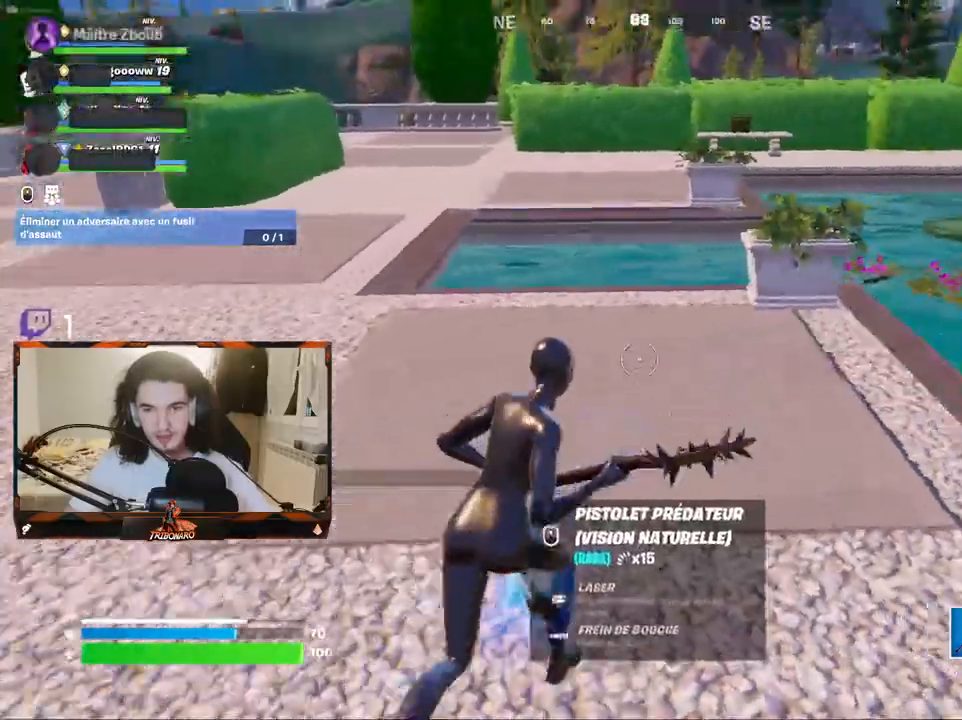
{"keys": ["z"], "mouse": [], "mouse_move": "right", "events": [[167, "d", "up"], [350, "d", "down"], [434, "d", "up"]]}